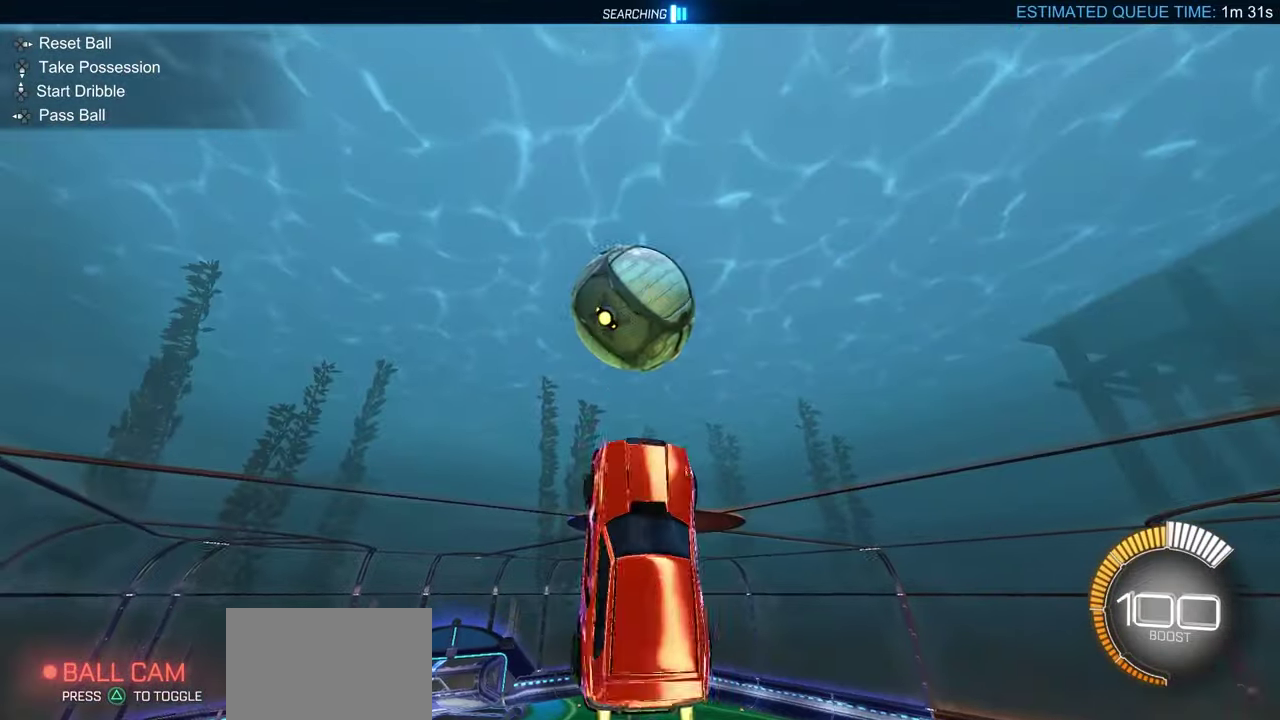
Gameplay with a controller (Xbox layout); each line is a JSON object with the inputs held at the frame after it (dt_ms = milliseconds from this image to that frame). "button_events" lists button changes between this image and that frame as [ms after this image, input, new state], when the widget could be followed in between (sticks are given only as held states).
{"dt_ms": 300, "buttons": ["X", "L1", "R1"], "left_stick": "left", "right_stick": "center", "button_events": [[17, "R1", "up"], [83, "R1", "down"], [283, "R2", "up"]]}
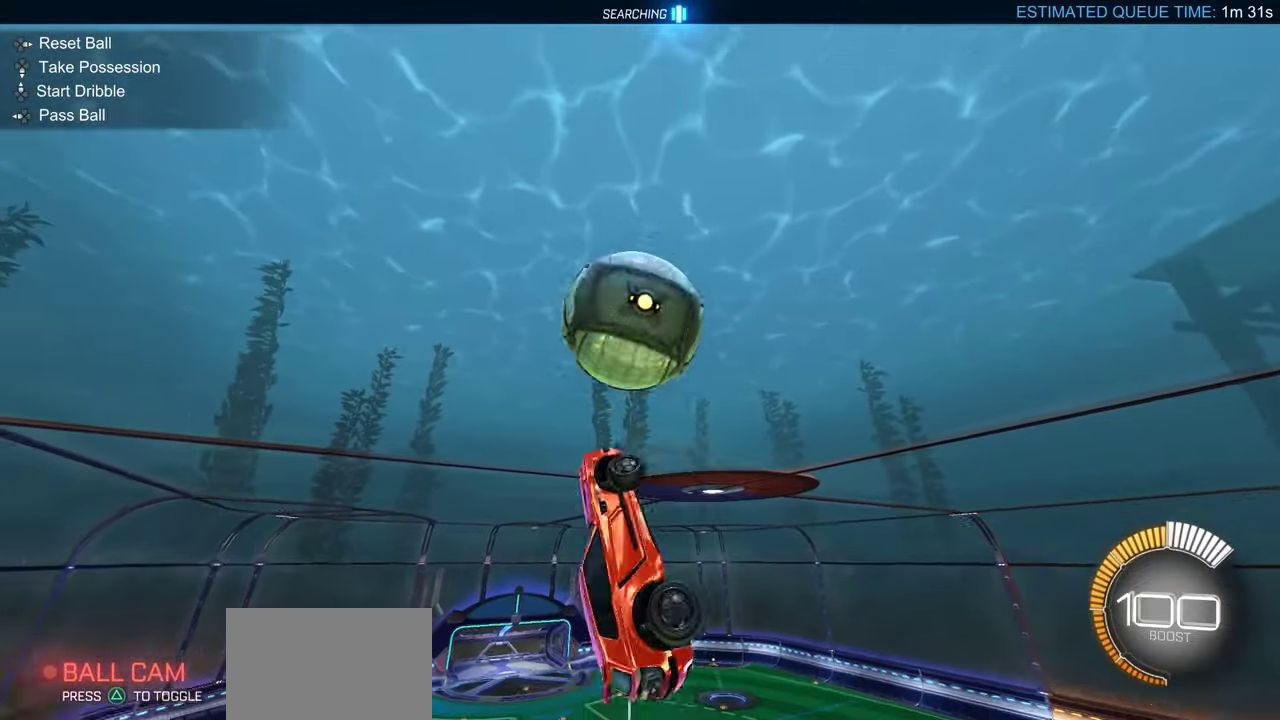
{"dt_ms": 400, "buttons": ["L1"], "left_stick": "up-right", "right_stick": "center", "button_events": [[17, "R1", "up"], [117, "R1", "down"], [133, "X", "up"], [300, "R1", "up"]]}
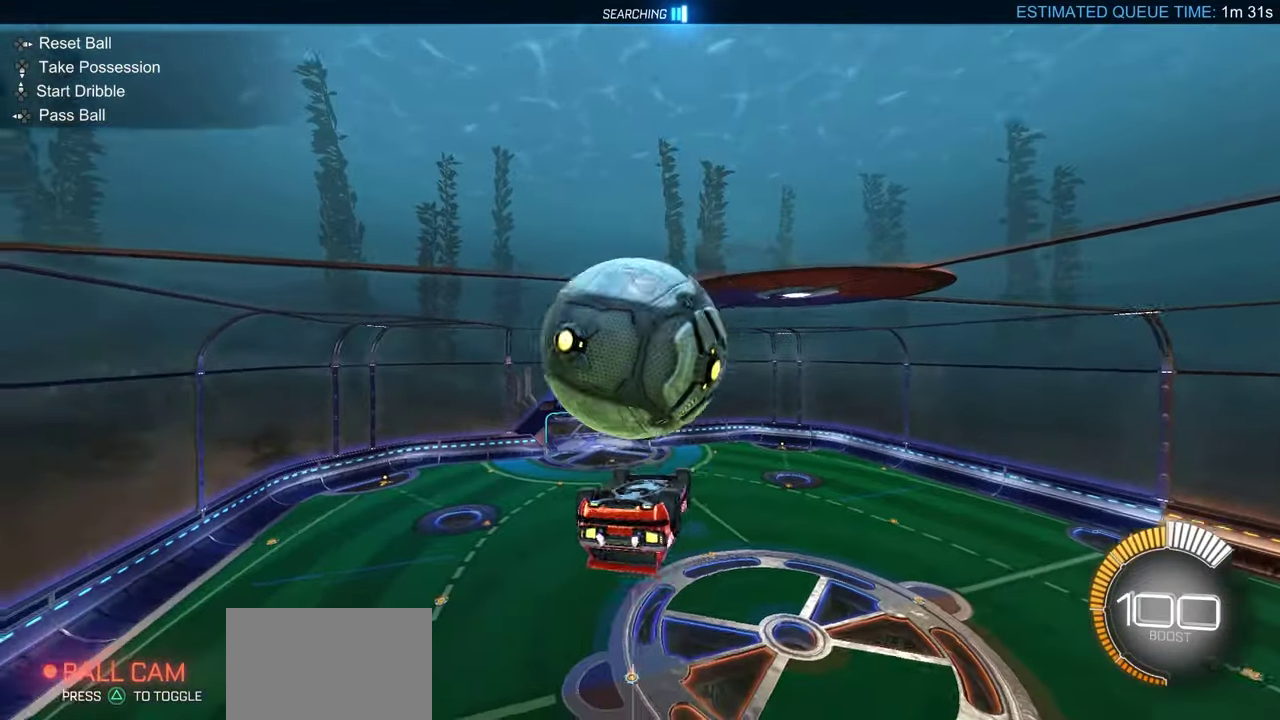
{"dt_ms": 800, "buttons": ["X", "R1"], "left_stick": "up", "right_stick": "center", "button_events": [[150, "L1", "up"], [183, "A", "down"], [233, "A", "up"], [267, "R1", "down"], [283, "A", "down"], [317, "L1", "down"], [433, "A", "up"], [567, "X", "down"], [700, "L1", "up"]]}
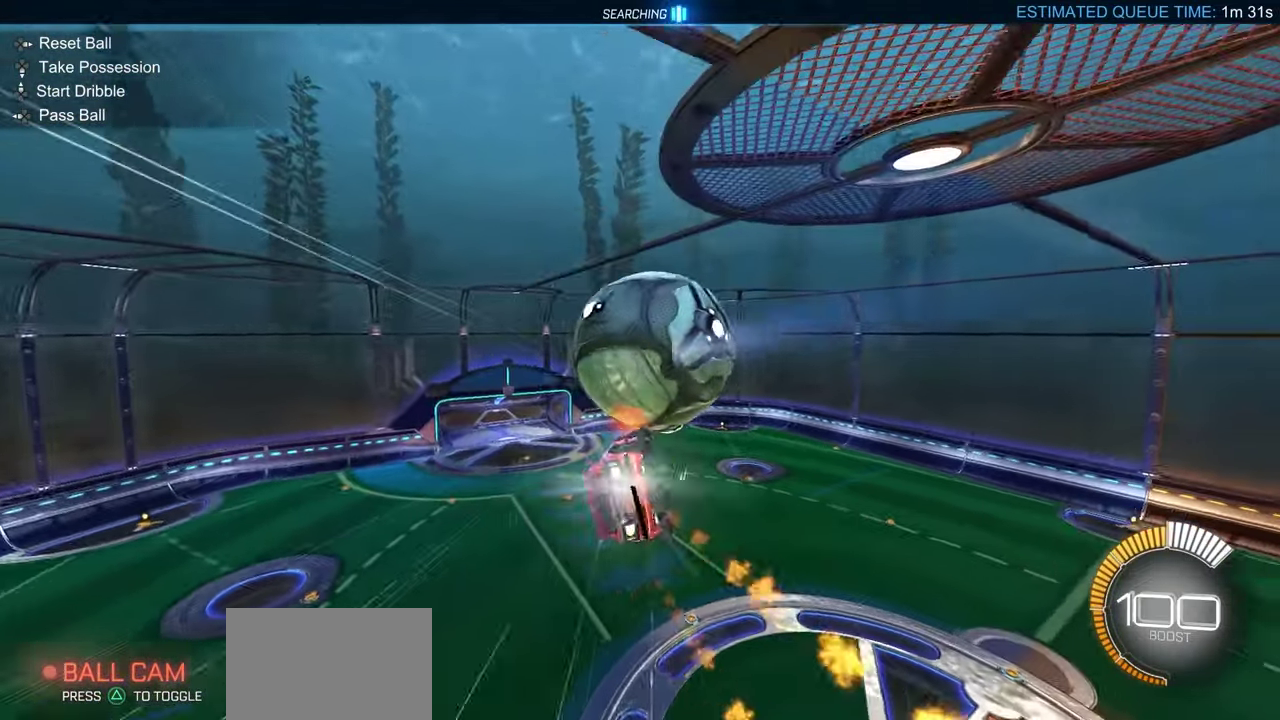
{"dt_ms": 300, "buttons": ["R1"], "left_stick": "up", "right_stick": "center", "button_events": [[233, "X", "up"]]}
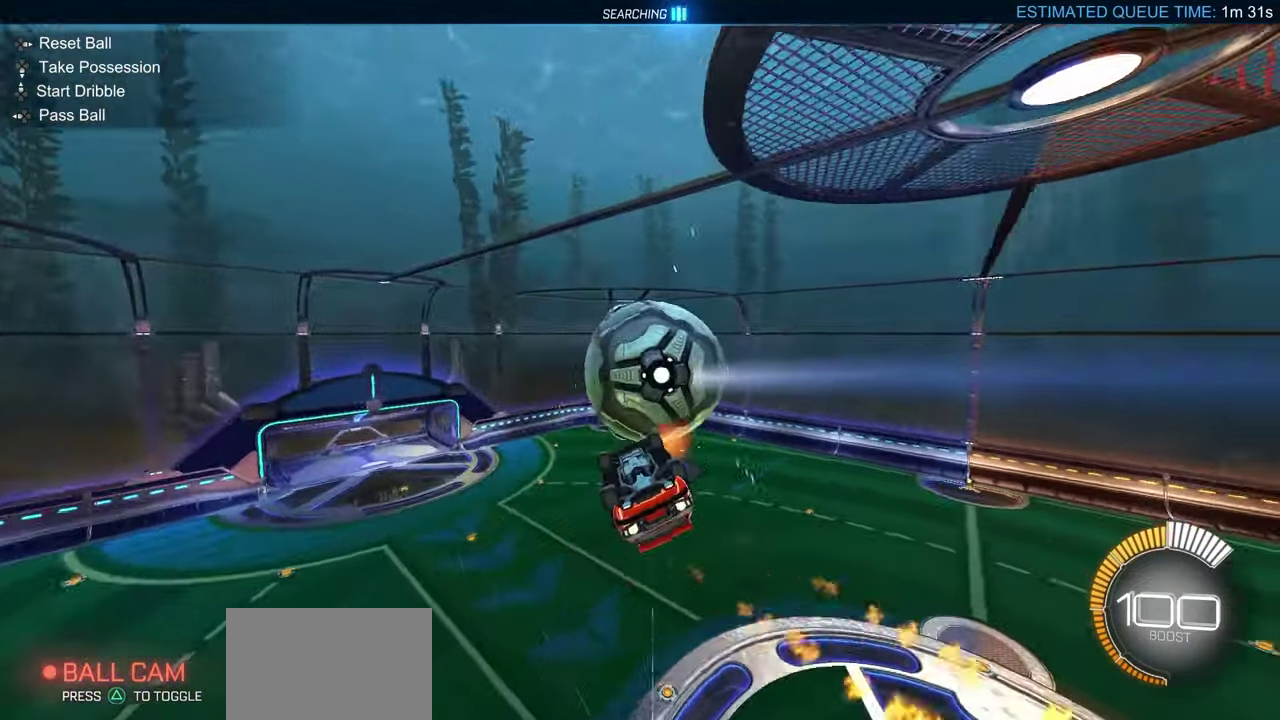
{"dt_ms": 400, "buttons": ["B", "L1", "R1"], "left_stick": "right", "right_stick": "center", "button_events": [[17, "B", "down"], [117, "L1", "down"]]}
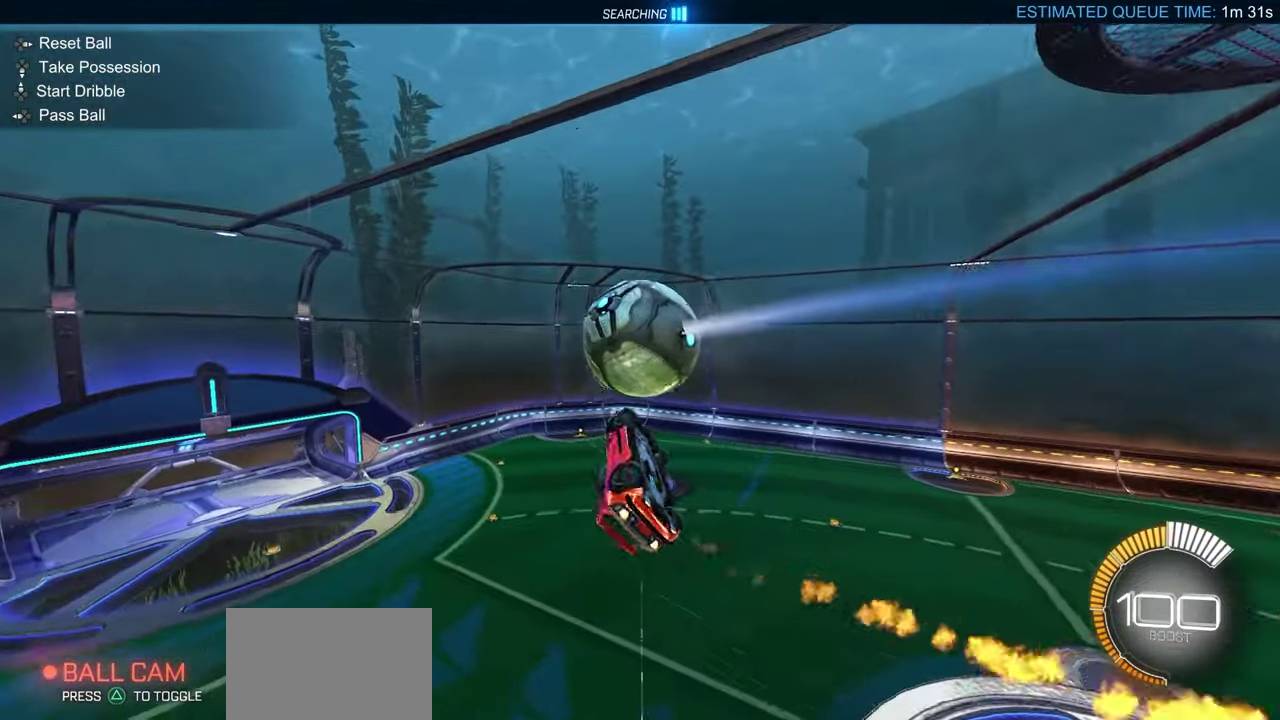
{"dt_ms": 800, "buttons": ["L1", "R1", "R2", "DPAD_RIGHT"], "left_stick": "center", "right_stick": "center", "button_events": [[300, "R2", "down"], [367, "B", "up"], [417, "Y", "down"], [533, "Y", "up"], [750, "DPAD_RIGHT", "down"]]}
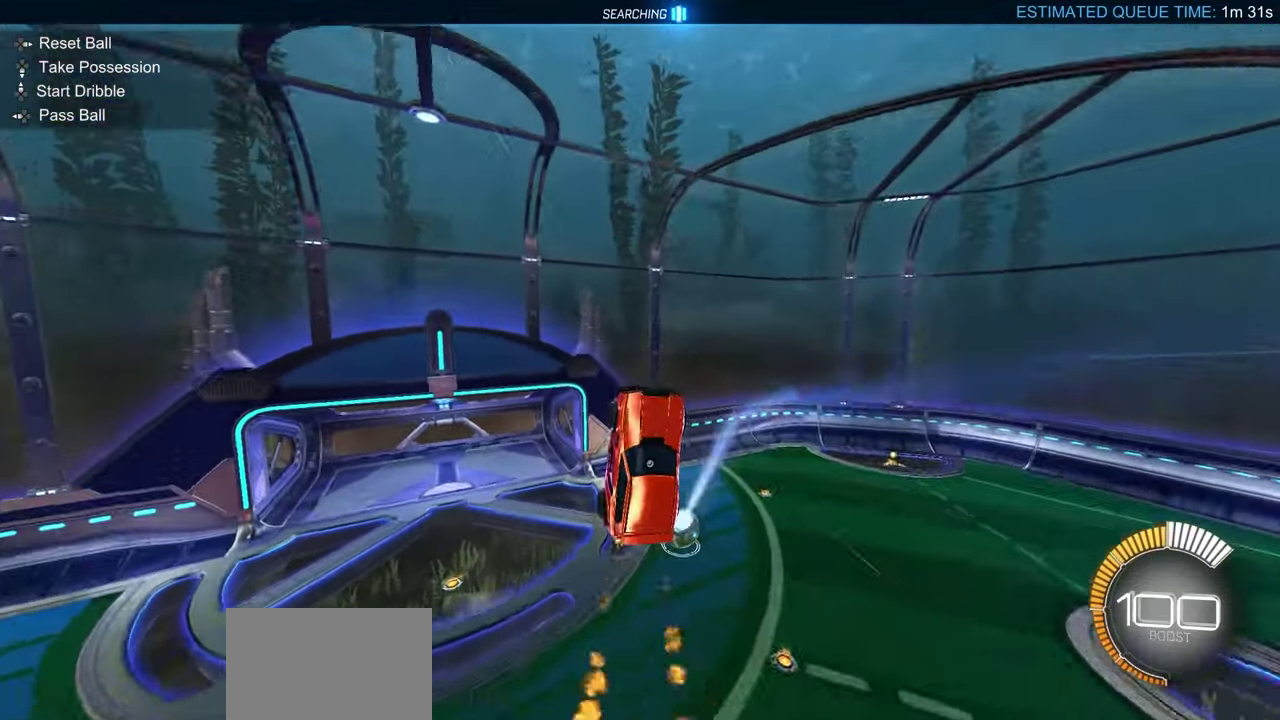
{"dt_ms": 300, "buttons": ["L1", "R1", "R2"], "left_stick": "center", "right_stick": "center", "button_events": [[150, "DPAD_RIGHT", "up"]]}
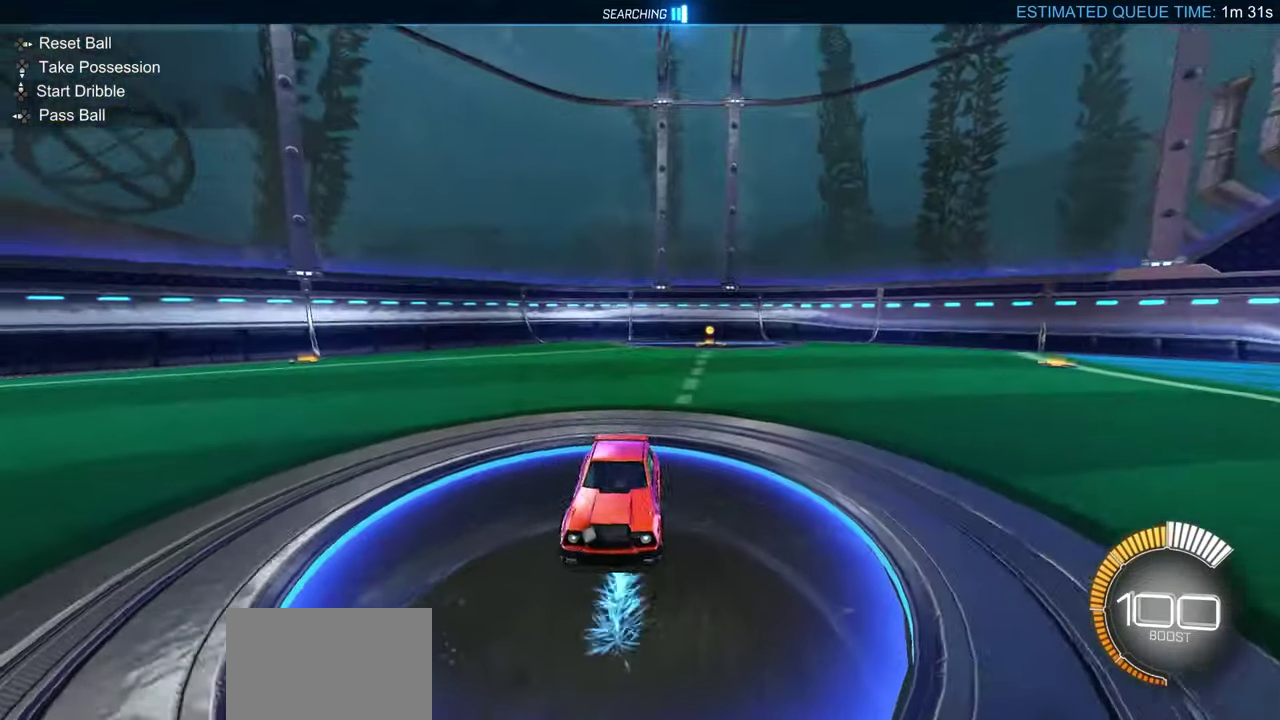
{"dt_ms": 400, "buttons": ["R1", "R2"], "left_stick": "center", "right_stick": "center", "button_events": [[83, "L1", "up"]]}
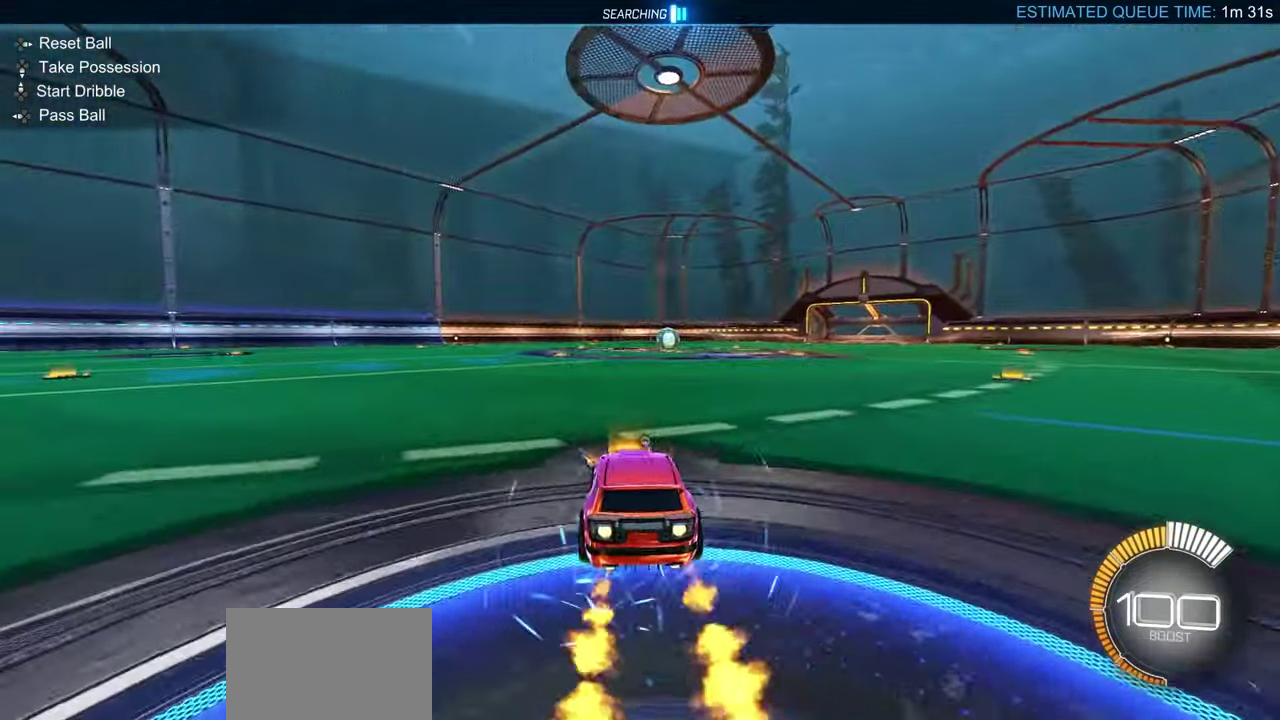
{"dt_ms": 600, "buttons": ["A", "R1", "R2"], "left_stick": "center", "right_stick": "center", "button_events": [[600, "A", "down"]]}
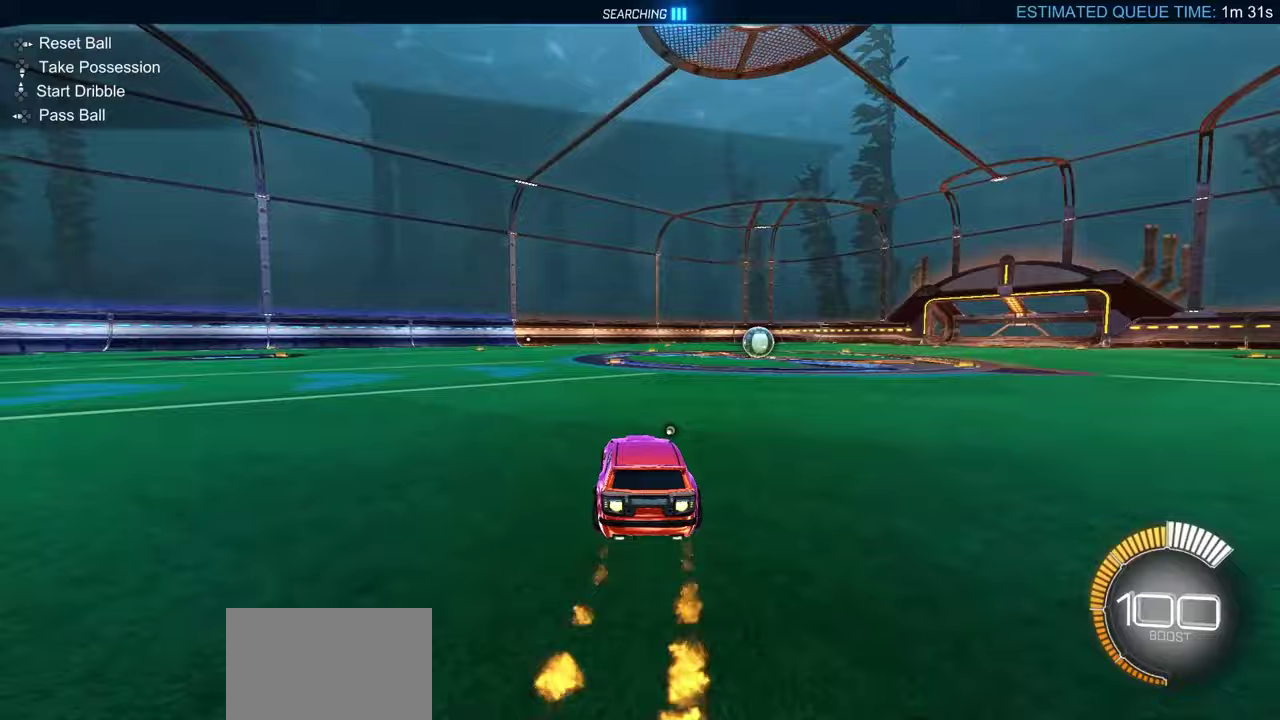
{"dt_ms": 300, "buttons": ["L1", "R2"], "left_stick": "down-left", "right_stick": "center", "button_events": [[100, "L1", "down"], [183, "A", "up"], [217, "R1", "up"]]}
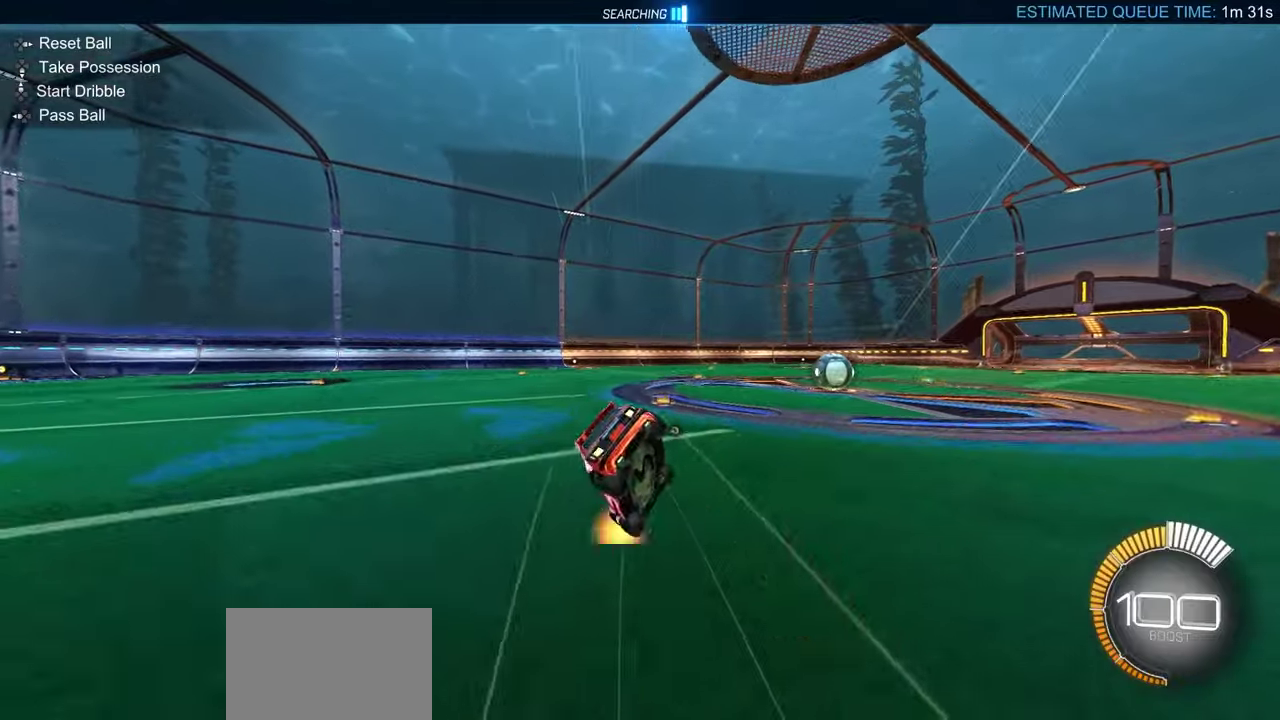
{"dt_ms": 700, "buttons": [], "left_stick": "left", "right_stick": "center", "button_events": [[83, "L1", "up"], [150, "X", "down"], [217, "R2", "up"], [700, "X", "up"]]}
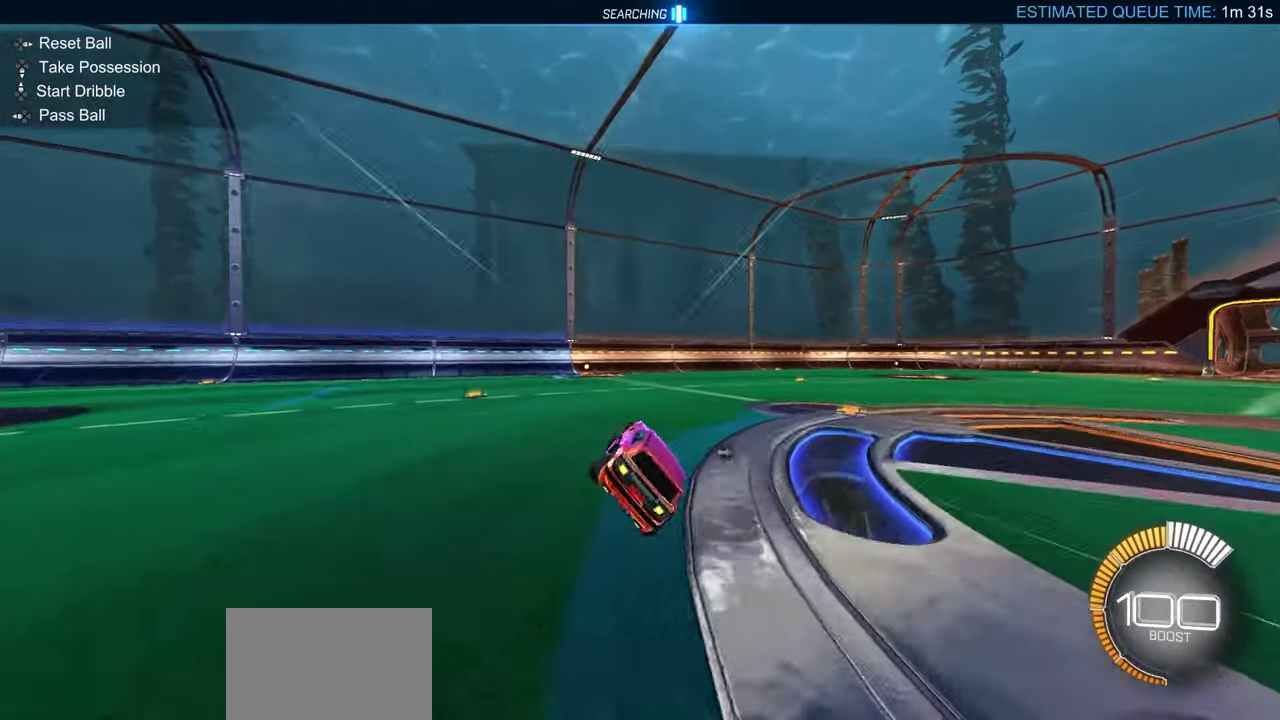
{"dt_ms": 600, "buttons": ["Y"], "left_stick": "center", "right_stick": "center", "button_events": [[433, "DPAD_DOWN", "down"], [517, "DPAD_DOWN", "up"], [600, "Y", "down"]]}
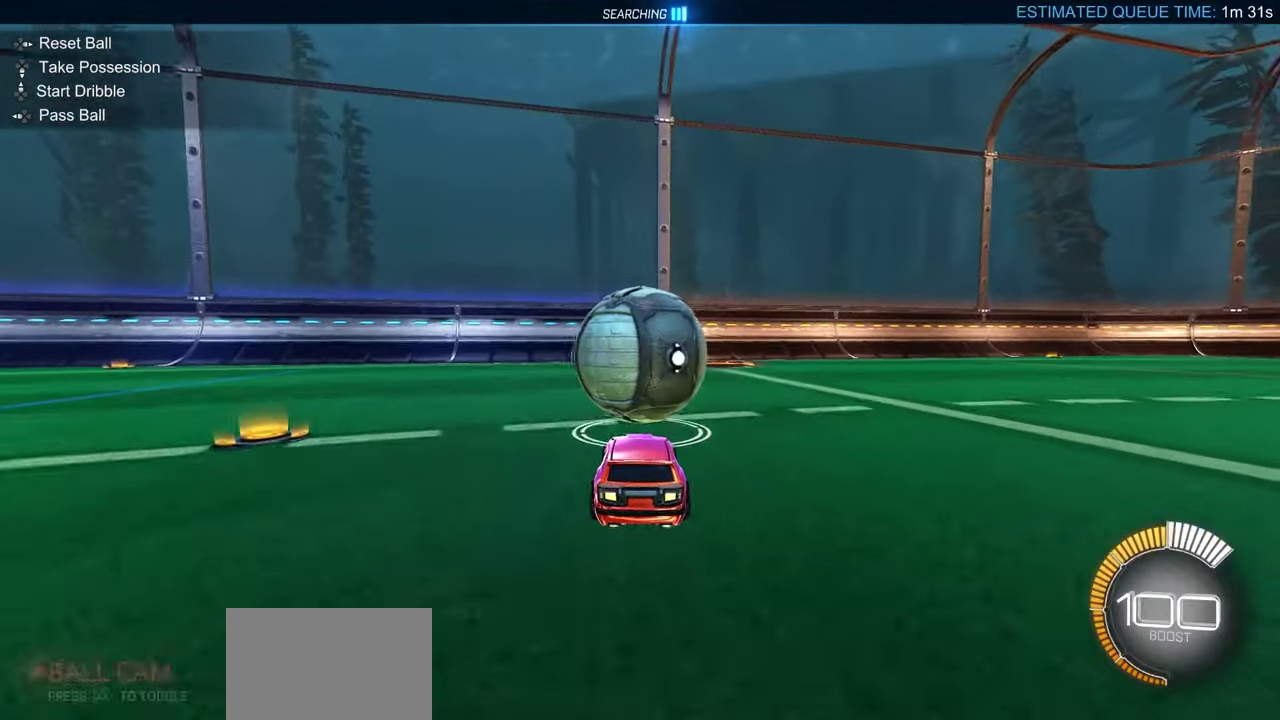
{"dt_ms": 400, "buttons": [], "left_stick": "center", "right_stick": "center", "button_events": [[33, "Y", "up"]]}
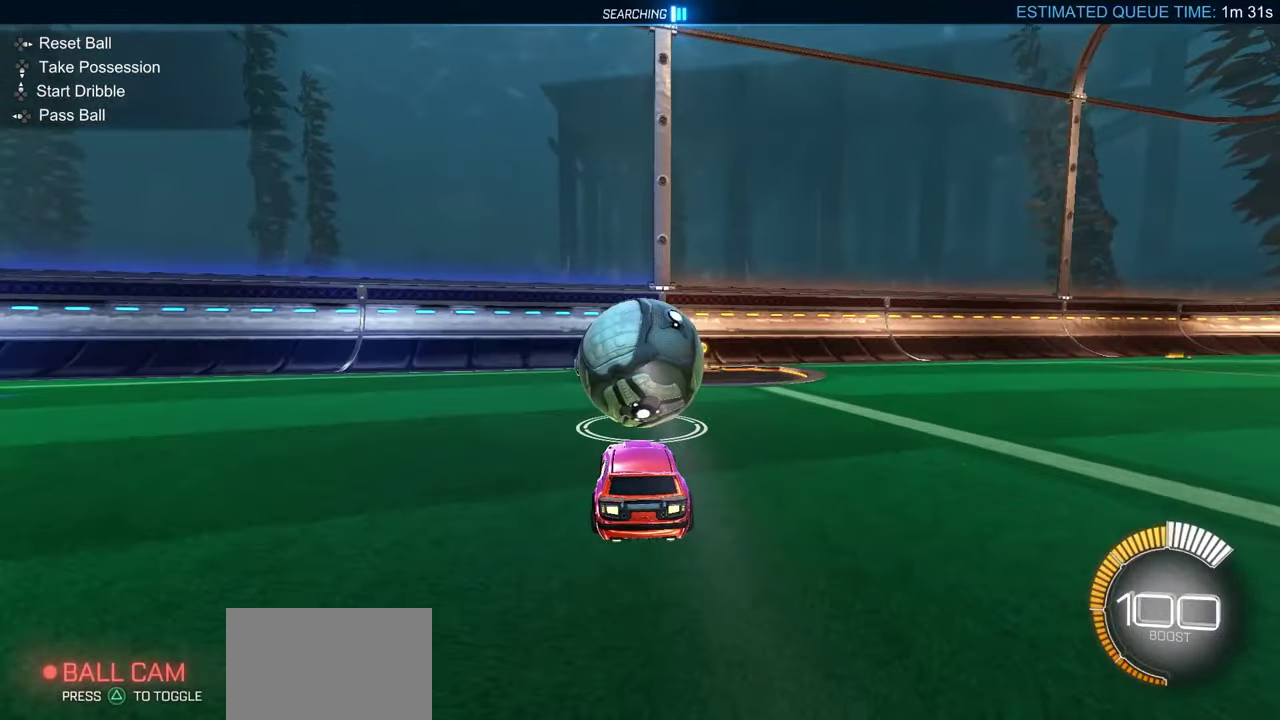
{"dt_ms": 500, "buttons": ["R2"], "left_stick": "center", "right_stick": "center", "button_events": [[83, "R2", "down"]]}
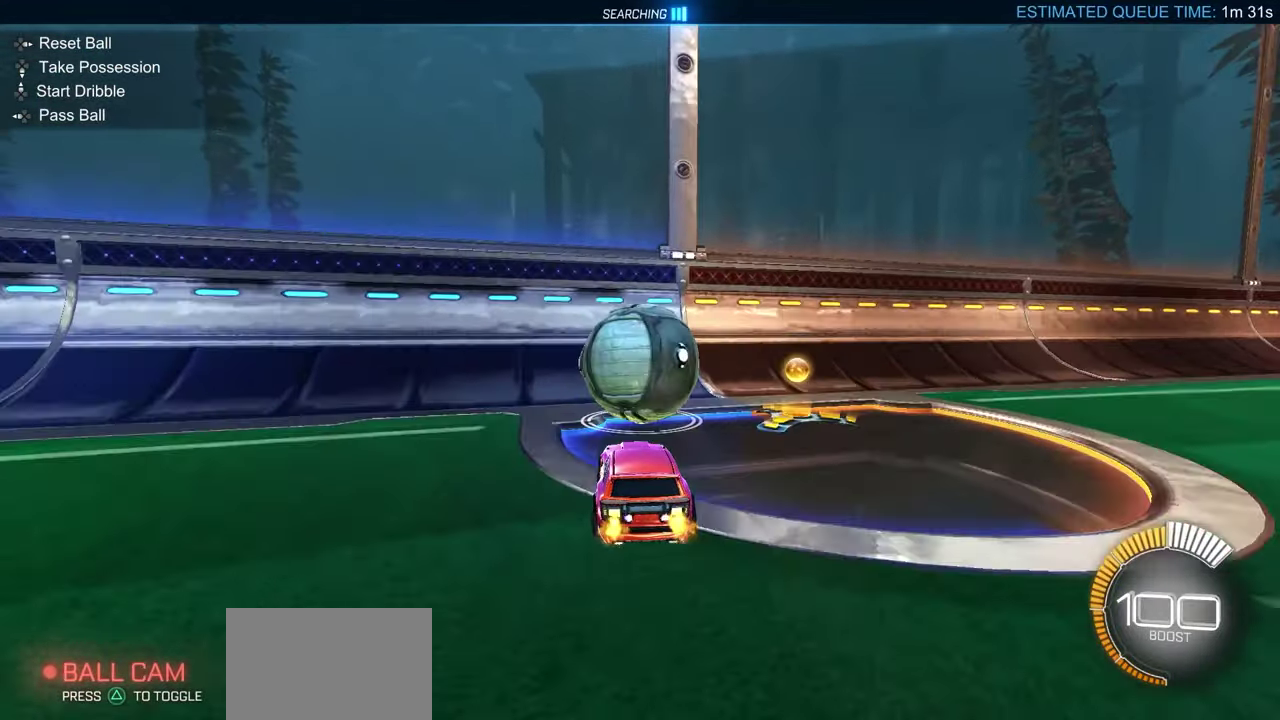
{"dt_ms": 600, "buttons": ["R2"], "left_stick": "center", "right_stick": "center", "button_events": [[500, "R1", "down"], [600, "R1", "up"]]}
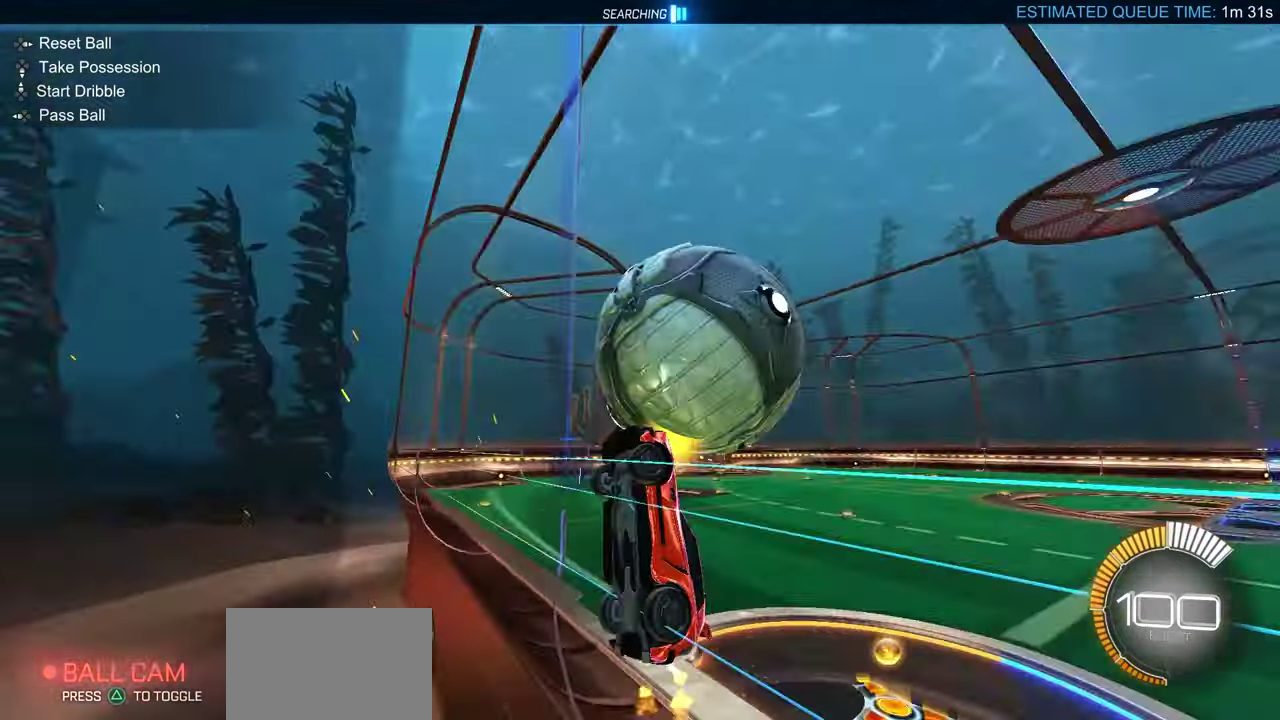
{"dt_ms": 400, "buttons": ["X", "R1"], "left_stick": "center", "right_stick": "center", "button_events": [[33, "L2", "down"], [67, "A", "down"], [67, "R2", "up"], [167, "A", "up"], [183, "L2", "up"], [200, "R1", "down"], [200, "X", "down"]]}
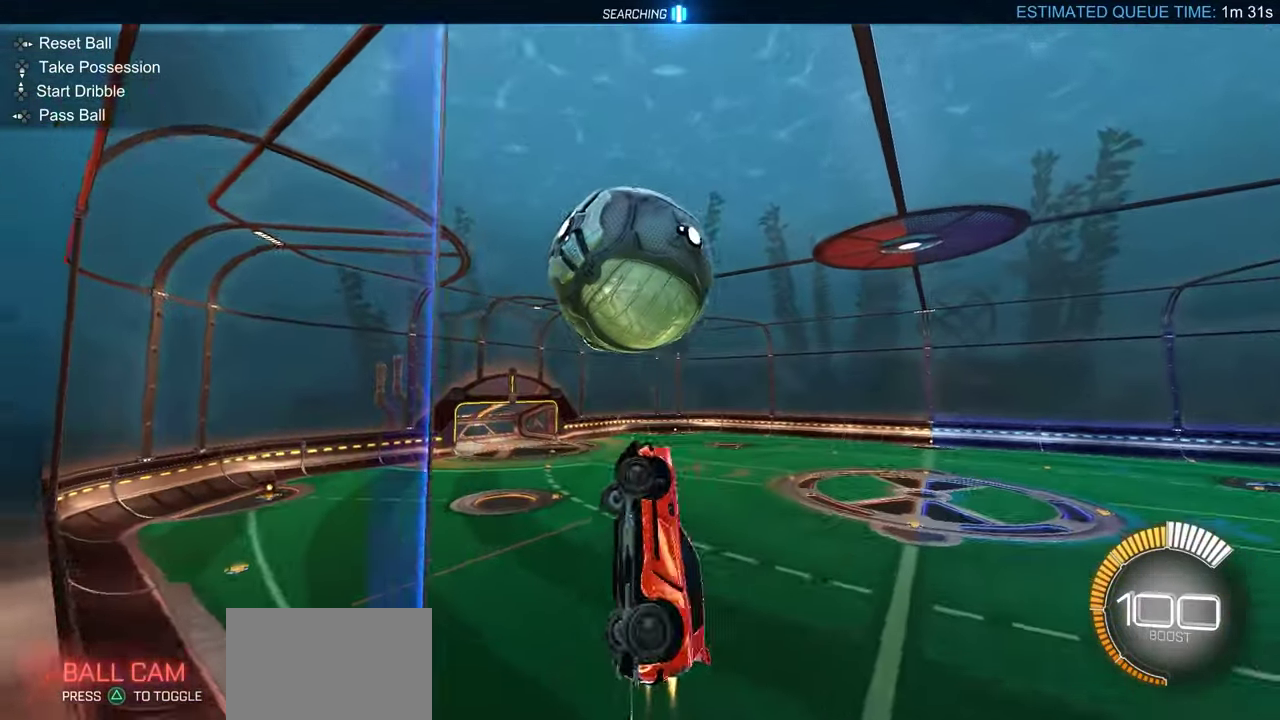
{"dt_ms": 400, "buttons": ["X", "L1"], "left_stick": "left", "right_stick": "center", "button_events": [[17, "L1", "down"], [133, "R1", "up"], [217, "R1", "down"], [333, "R1", "up"]]}
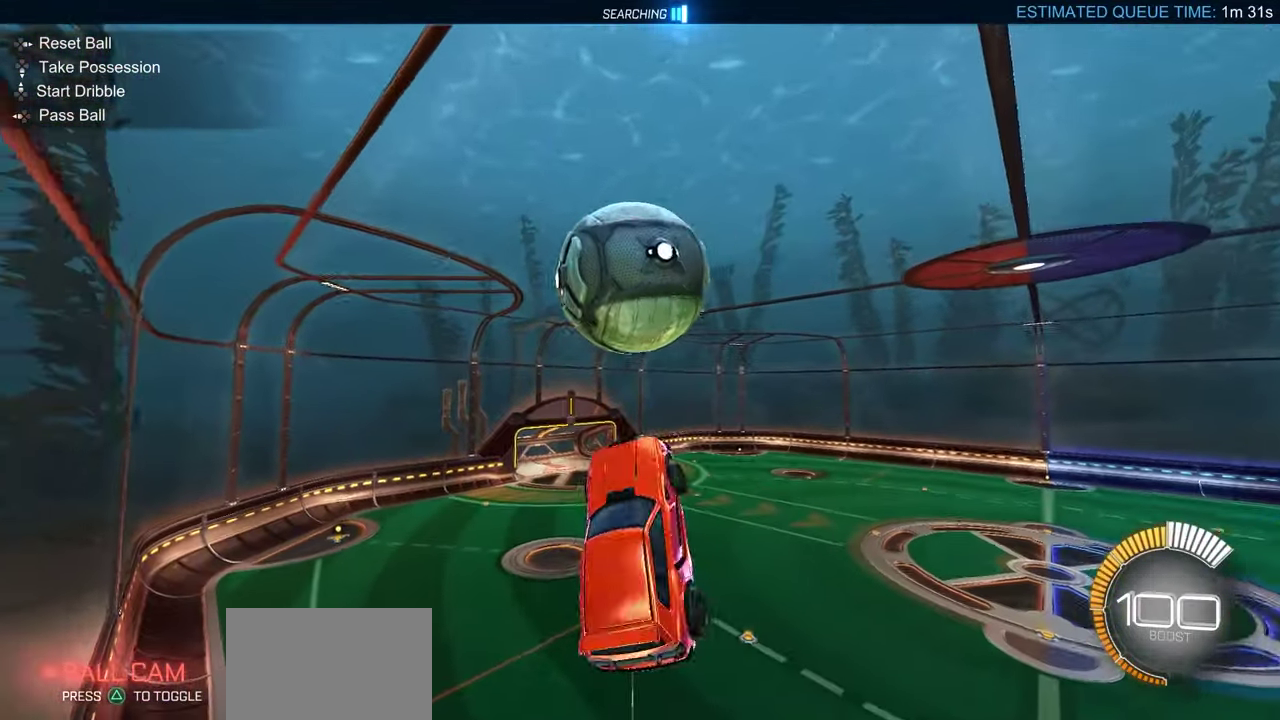
{"dt_ms": 700, "buttons": ["L1"], "left_stick": "up", "right_stick": "center", "button_events": [[50, "R1", "down"], [317, "X", "up"], [417, "R1", "up"]]}
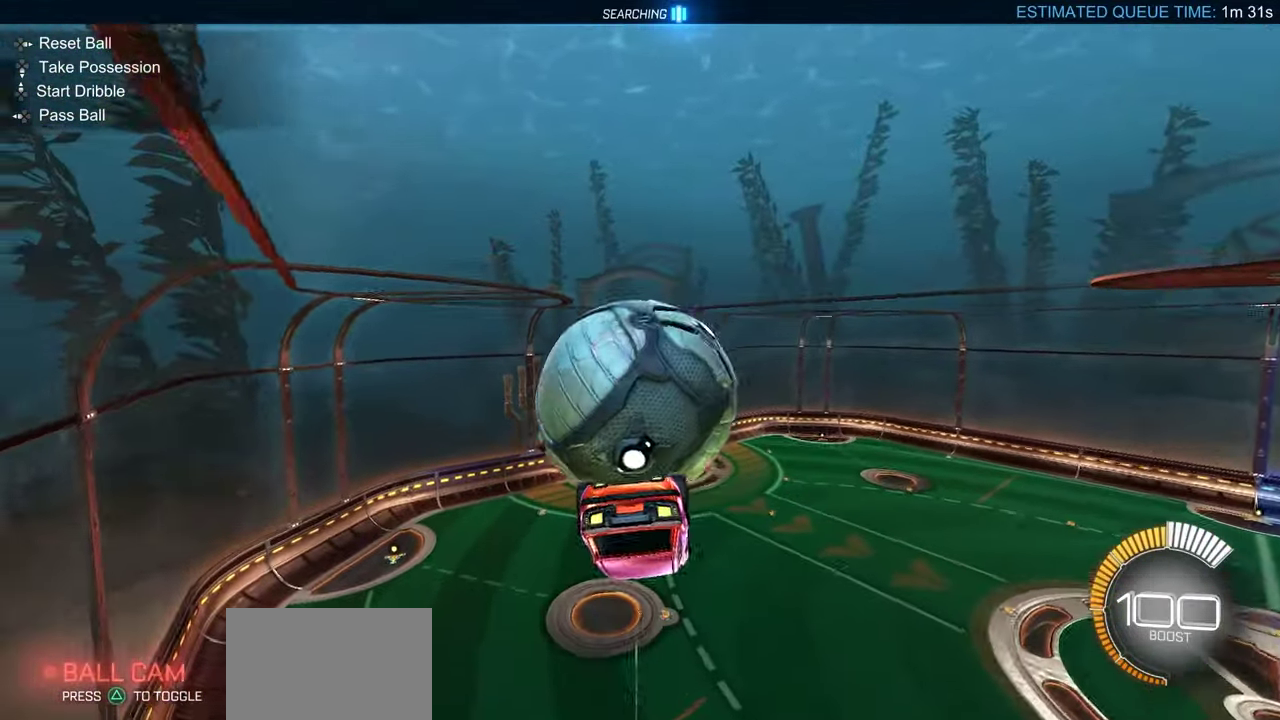
{"dt_ms": 400, "buttons": ["L1", "R1"], "left_stick": "center", "right_stick": "center", "button_events": [[367, "R1", "down"]]}
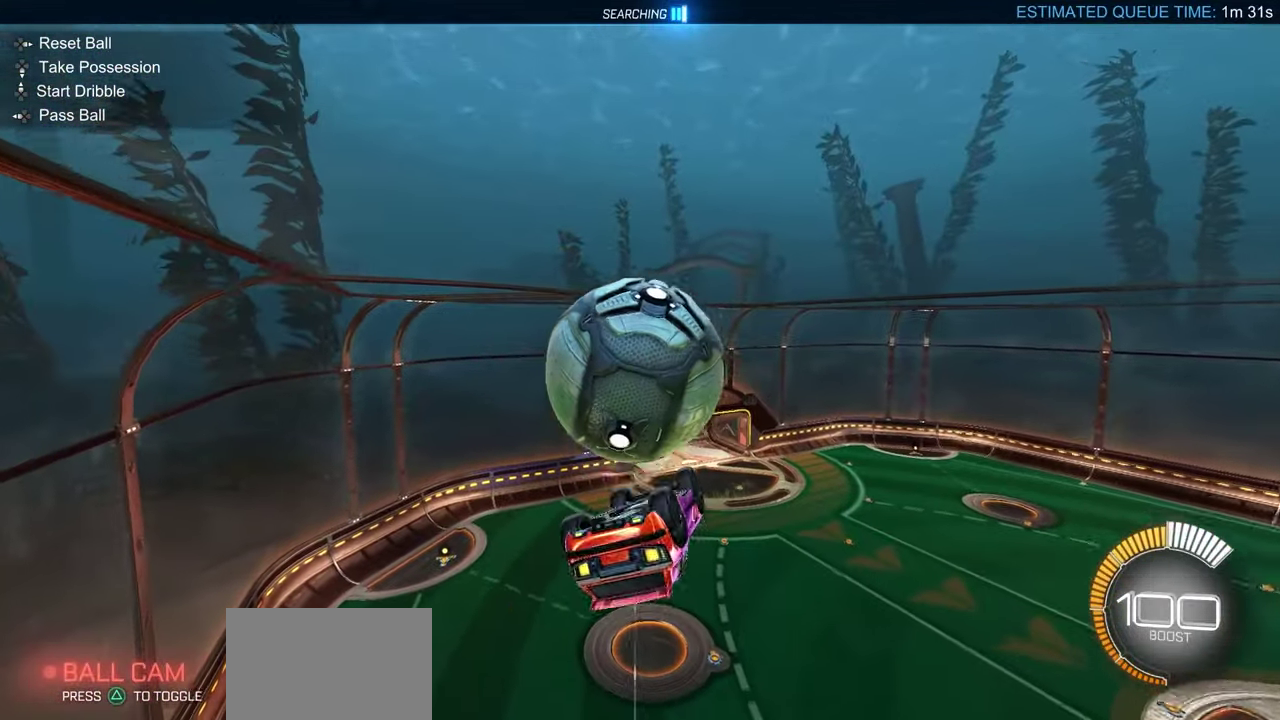
{"dt_ms": 400, "buttons": ["X", "L1", "R1"], "left_stick": "down-right", "right_stick": "center", "button_events": [[50, "R1", "up"], [133, "A", "down"], [133, "R1", "down"], [200, "R1", "up"], [217, "A", "up"], [300, "R1", "down"], [300, "X", "down"]]}
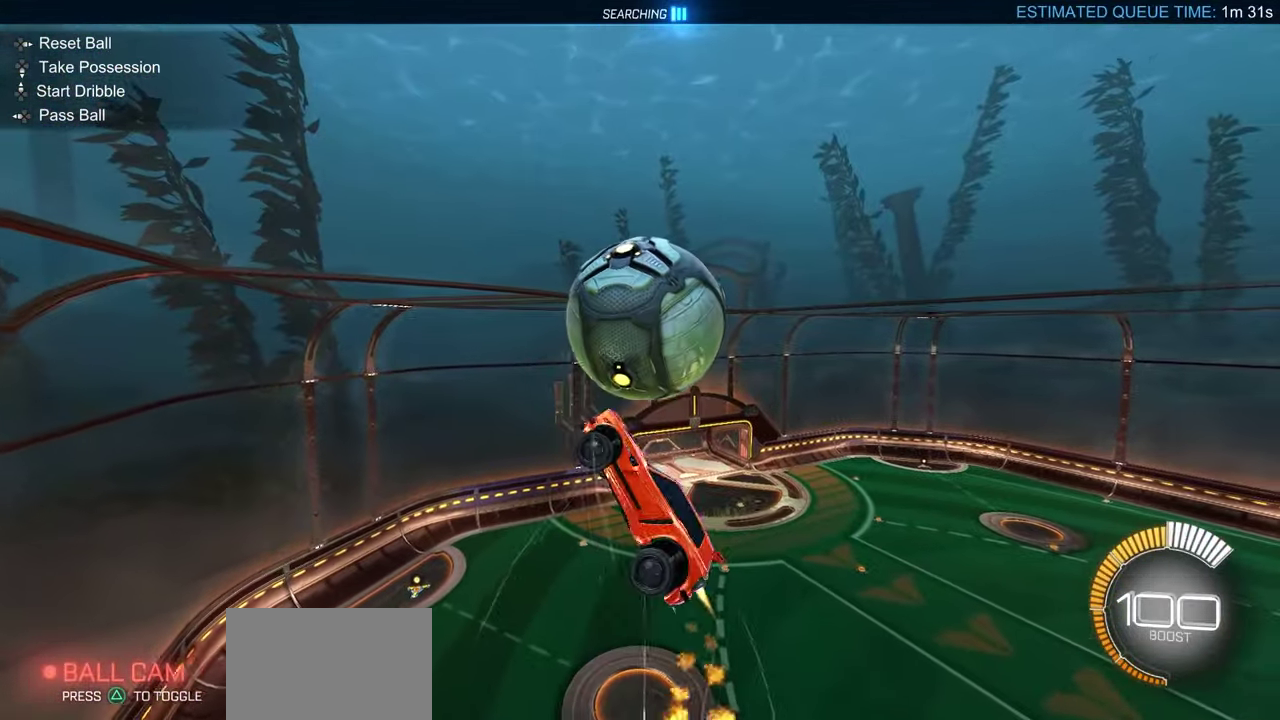
{"dt_ms": 700, "buttons": ["X", "L1", "R1"], "left_stick": "up-left", "right_stick": "center", "button_events": [[67, "R1", "up"], [100, "X", "up"], [233, "X", "down"], [300, "R1", "down"], [400, "R1", "up"], [483, "R1", "down"]]}
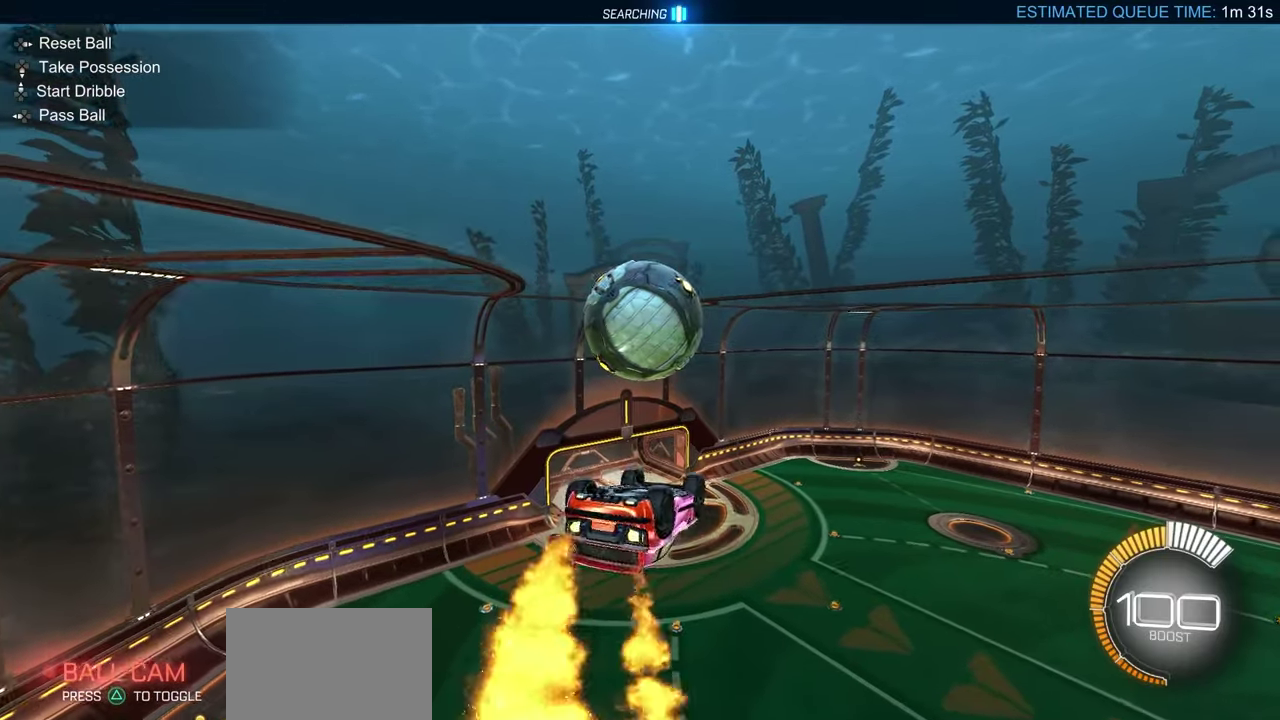
{"dt_ms": 400, "buttons": ["X", "L1", "R1"], "left_stick": "center", "right_stick": "center"}
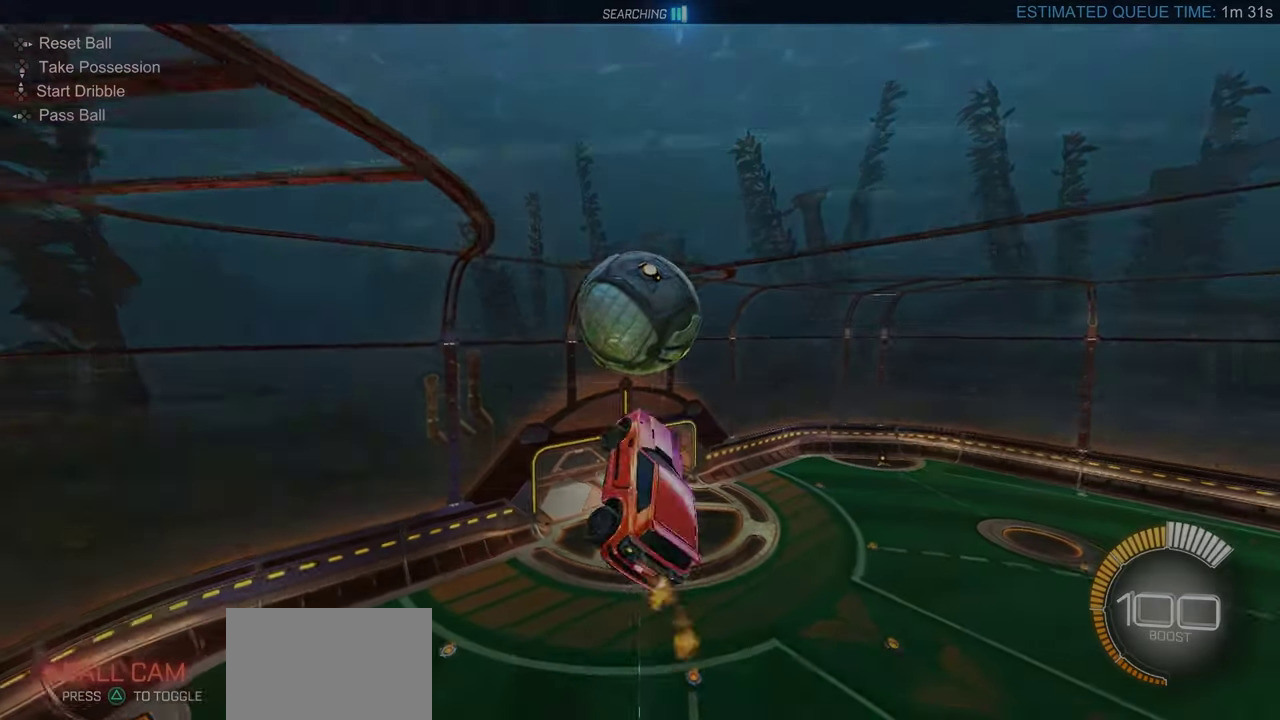
{"dt_ms": 700, "buttons": [], "left_stick": "center", "right_stick": "center", "button_events": [[117, "R1", "up"], [183, "R1", "down"], [217, "X", "up"], [250, "L1", "up"], [267, "R1", "up"]]}
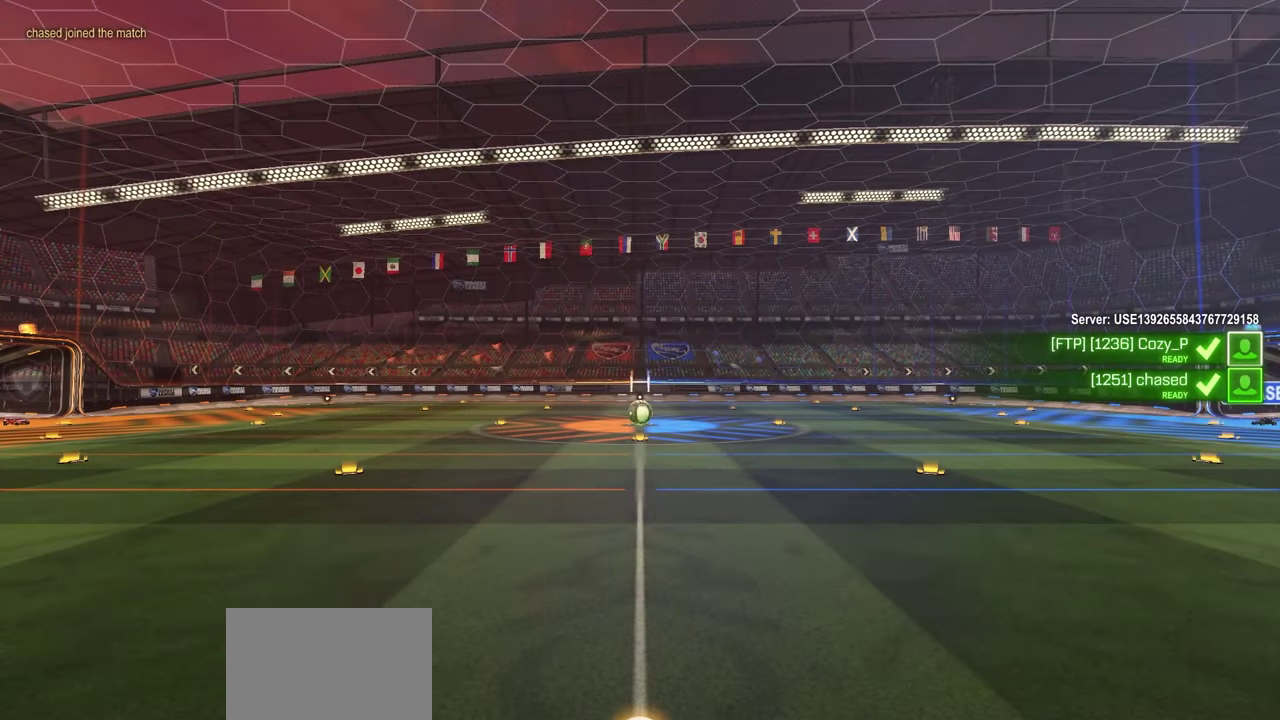
{"dt_ms": 300, "buttons": [], "left_stick": "center", "right_stick": "center", "button_events": []}
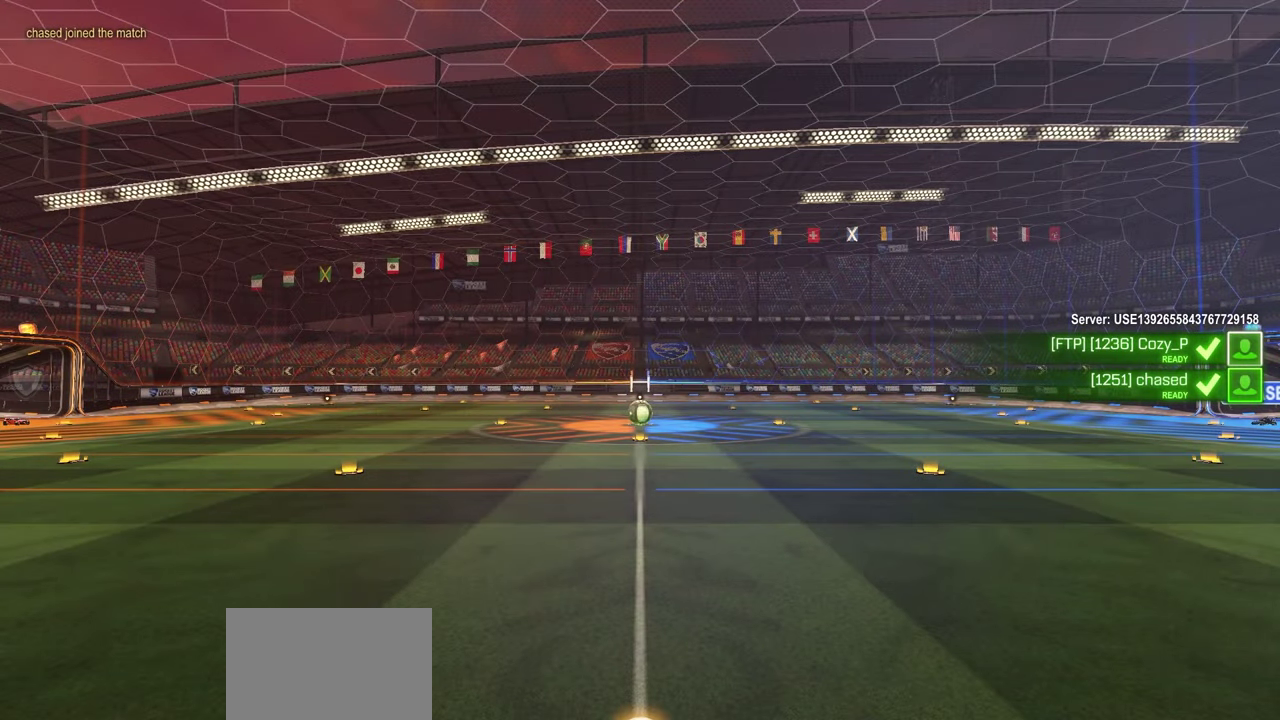
{"dt_ms": 500, "buttons": ["R1", "R2"], "left_stick": "center", "right_stick": "center", "button_events": [[317, "R2", "down"], [350, "R1", "down"]]}
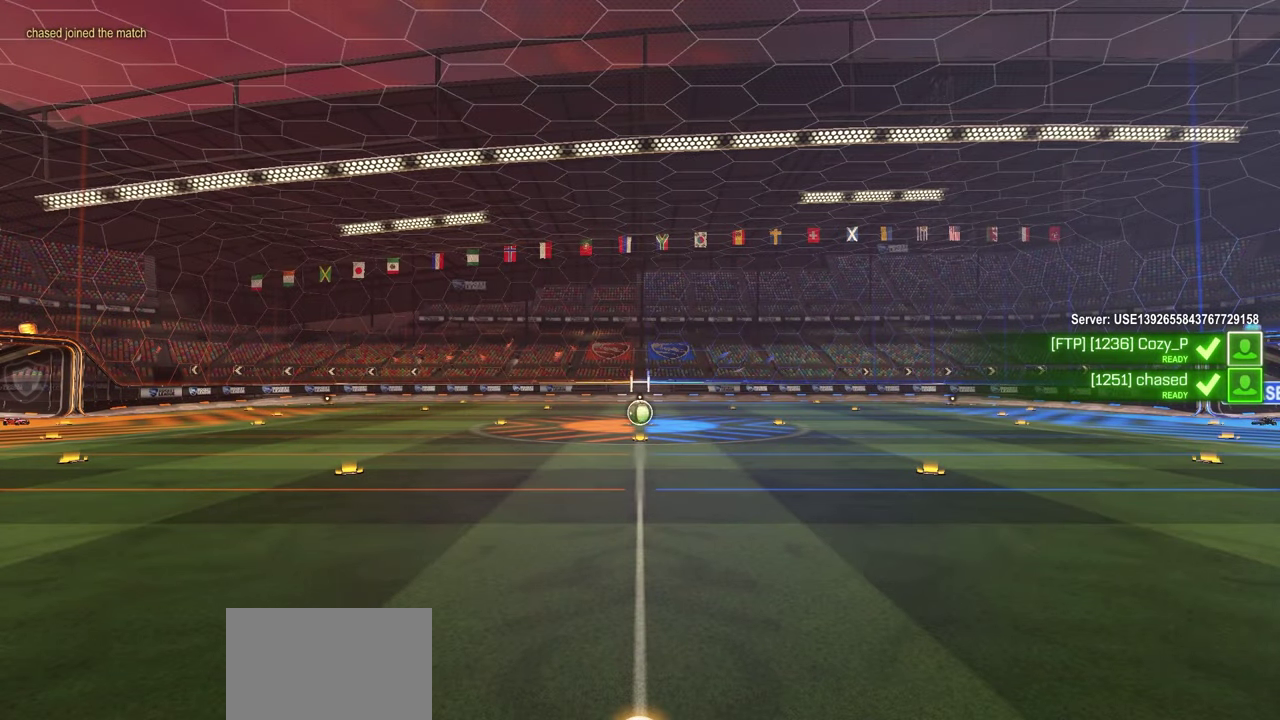
{"dt_ms": 500, "buttons": ["R1", "R2"], "left_stick": "center", "right_stick": "center", "button_events": []}
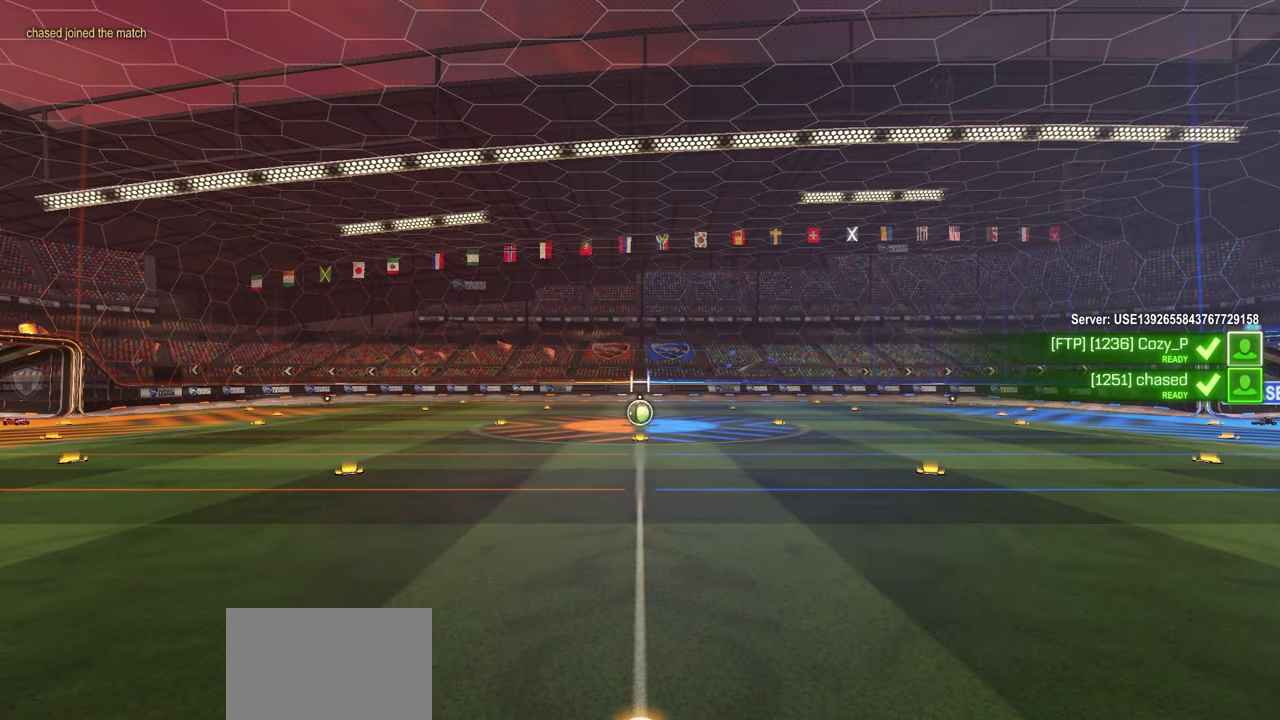
{"dt_ms": 500, "buttons": ["R1", "R2"], "left_stick": "center", "right_stick": "right", "button_events": []}
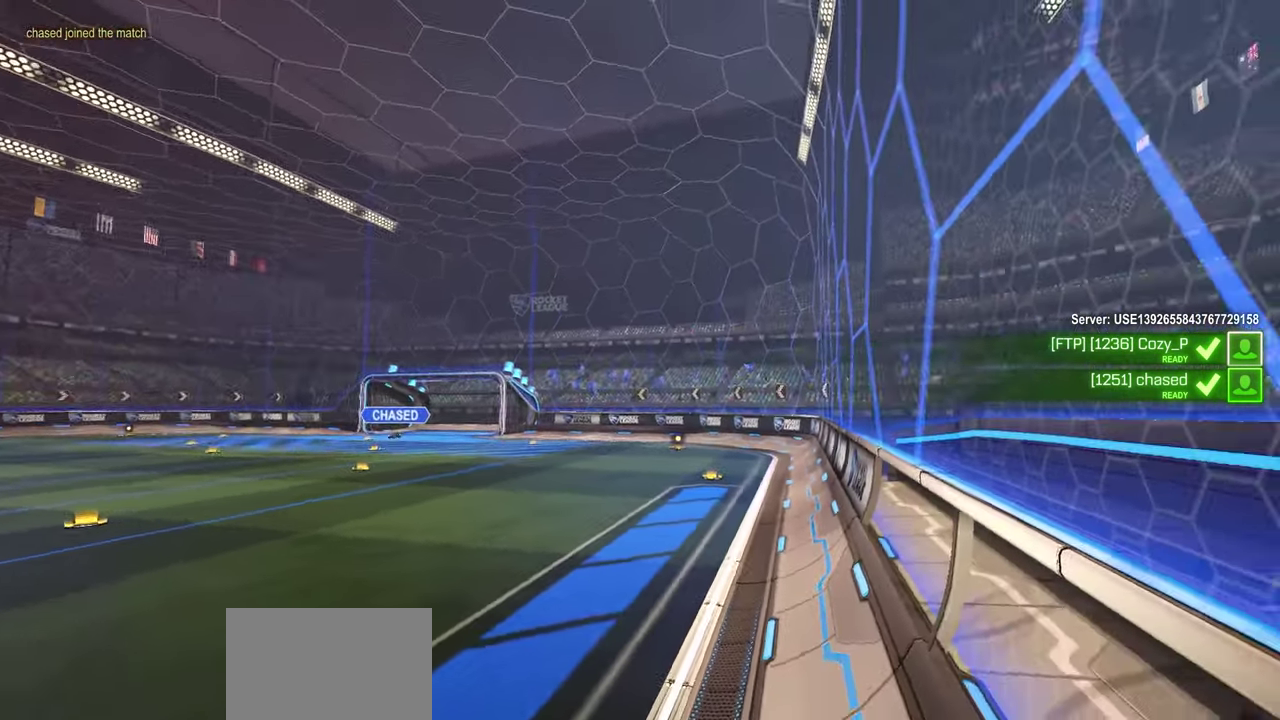
{"dt_ms": 500, "buttons": ["R1", "R2"], "left_stick": "center", "right_stick": "center", "button_events": []}
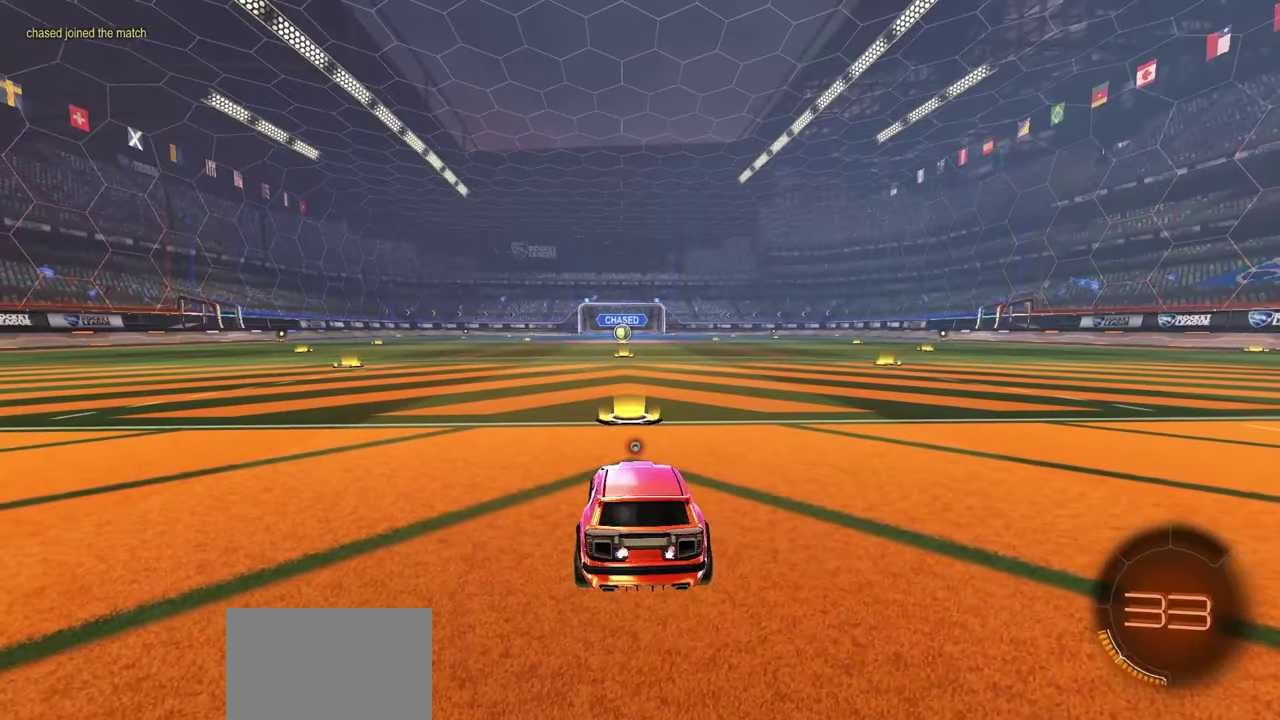
{"dt_ms": 500, "buttons": ["R1", "R2"], "left_stick": "center", "right_stick": "center", "button_events": [[417, "Y", "down"], [483, "Y", "up"]]}